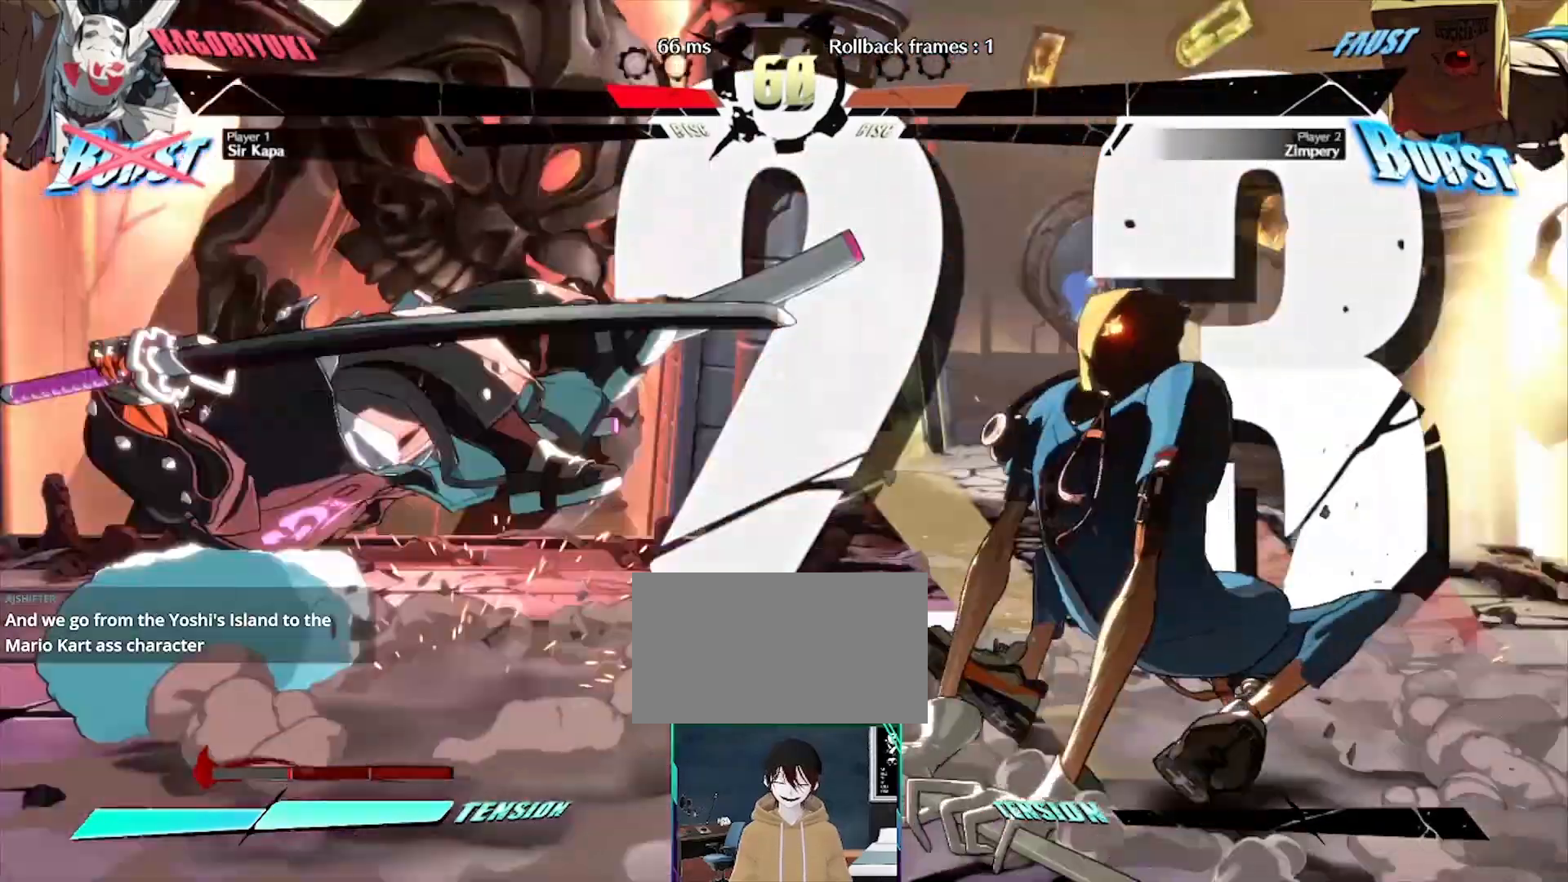
Gameplay with a controller (arcade stick); each line is a JSON object with the inputs held at the frame after it. "events" lists button and stick changes between this image and that frame as [ms after this image, input, new state], when the widget could be followed in between. Not read: L3 R3.
{"buttons": [], "events": []}
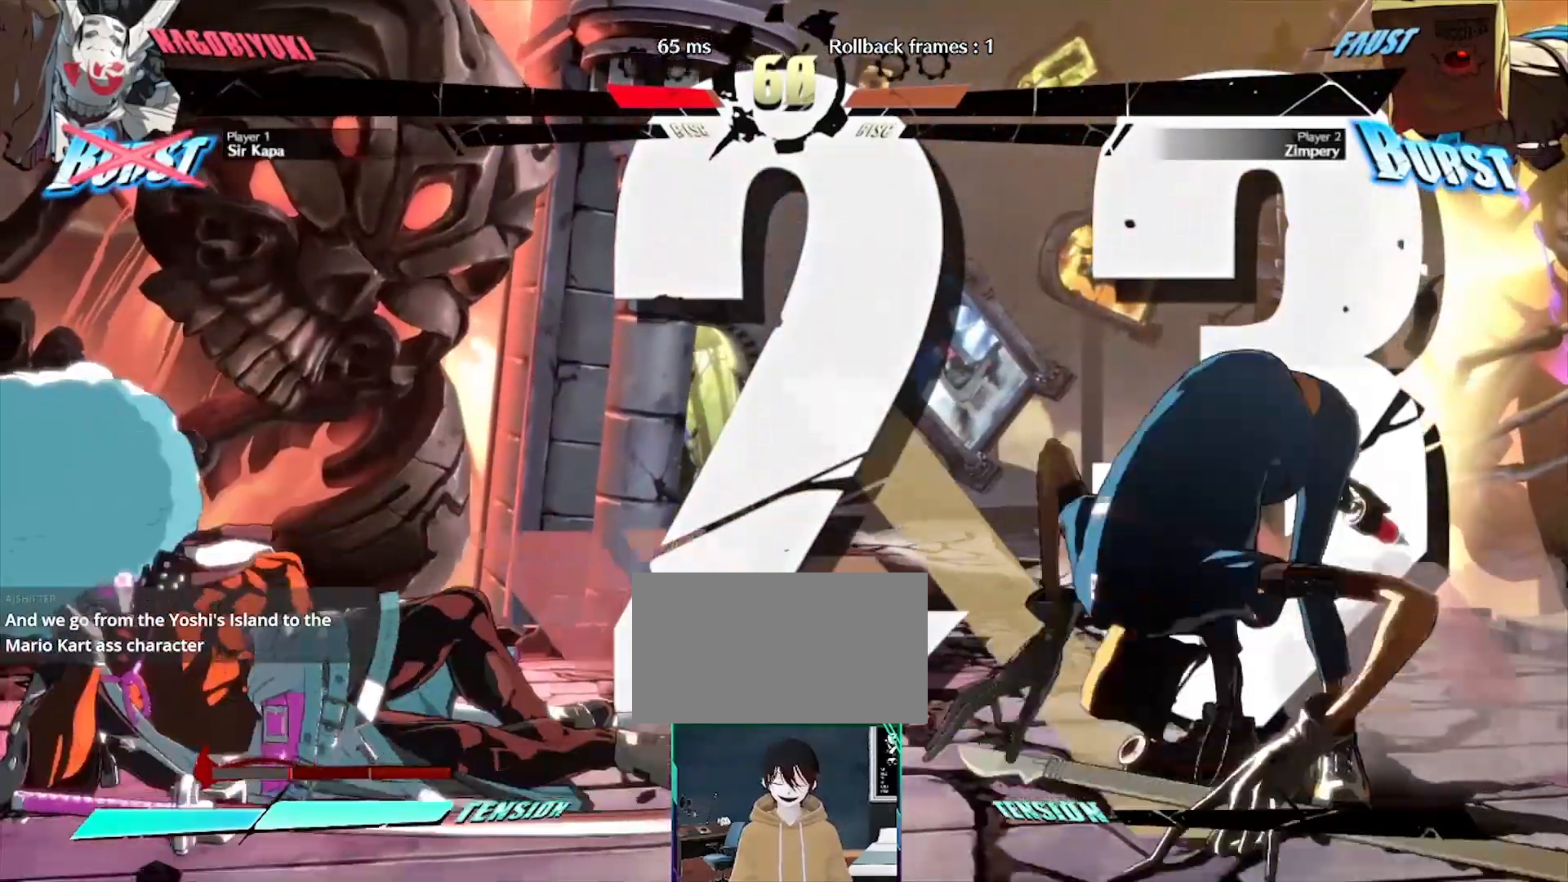
{"buttons": ["DPAD_LEFT"], "events": [[333, "DPAD_LEFT", "down"], [367, "DPAD_DOWN", "down"], [500, "DPAD_DOWN", "up"]]}
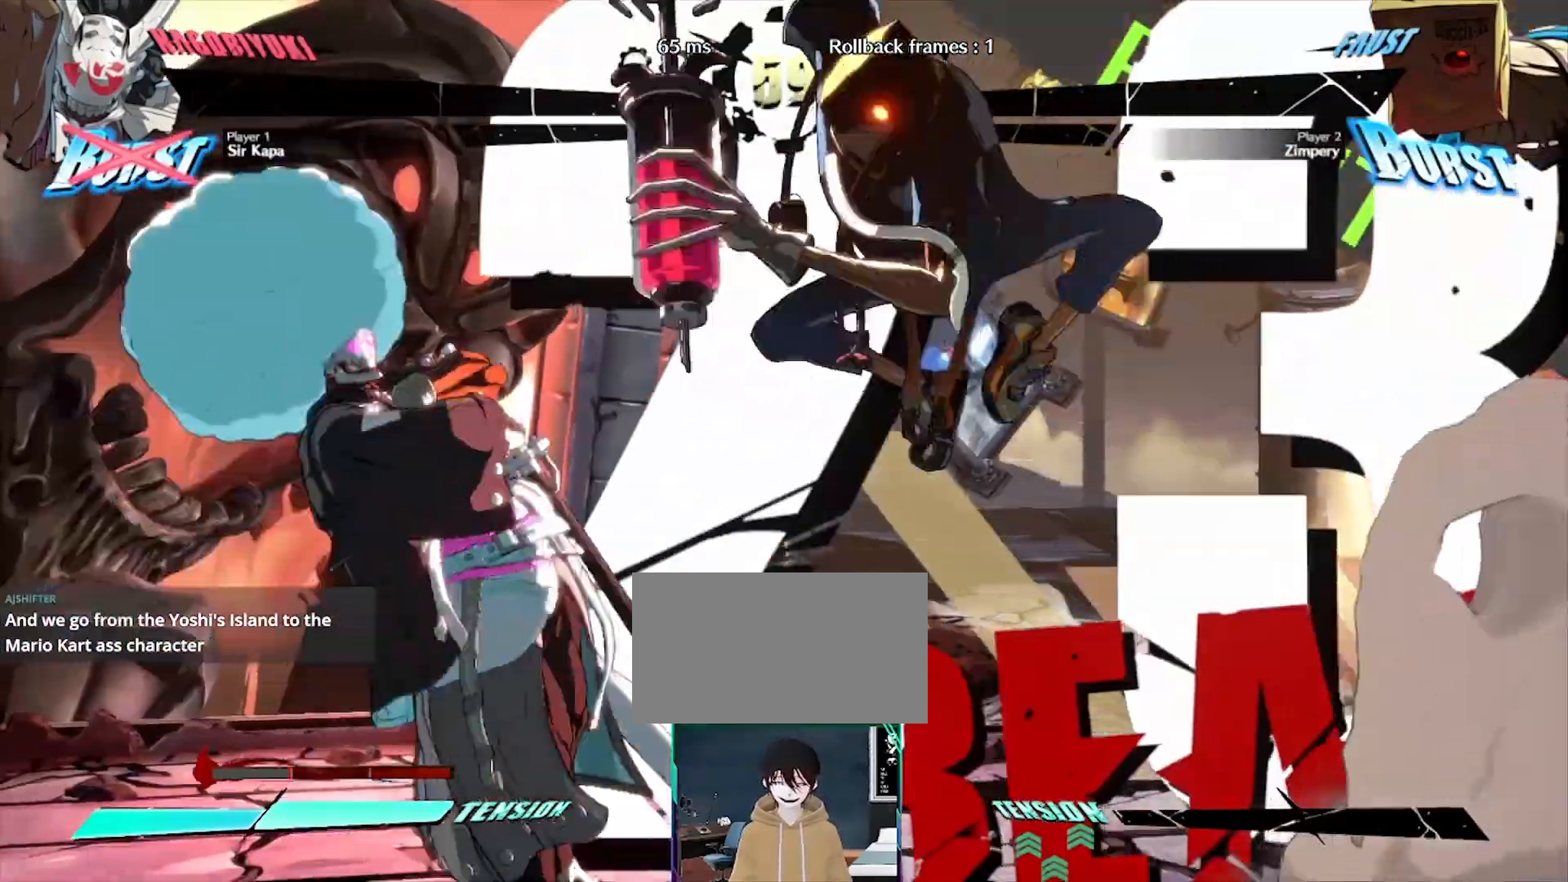
{"buttons": [], "events": [[17, "DPAD_LEFT", "up"], [333, "DPAD_RIGHT", "down"], [383, "DPAD_RIGHT", "up"]]}
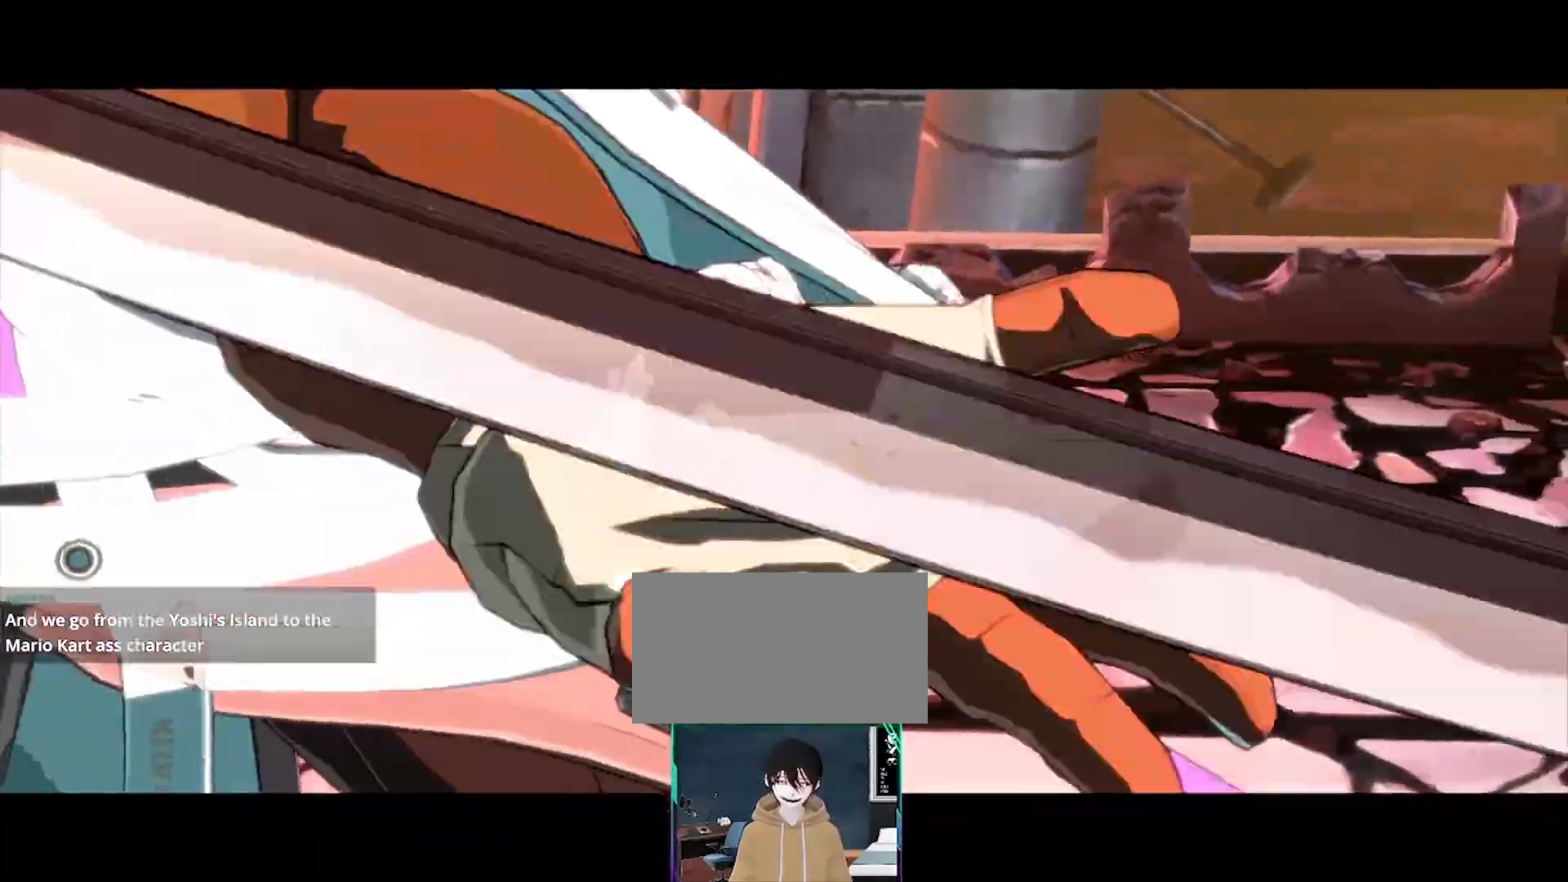
{"buttons": [], "events": []}
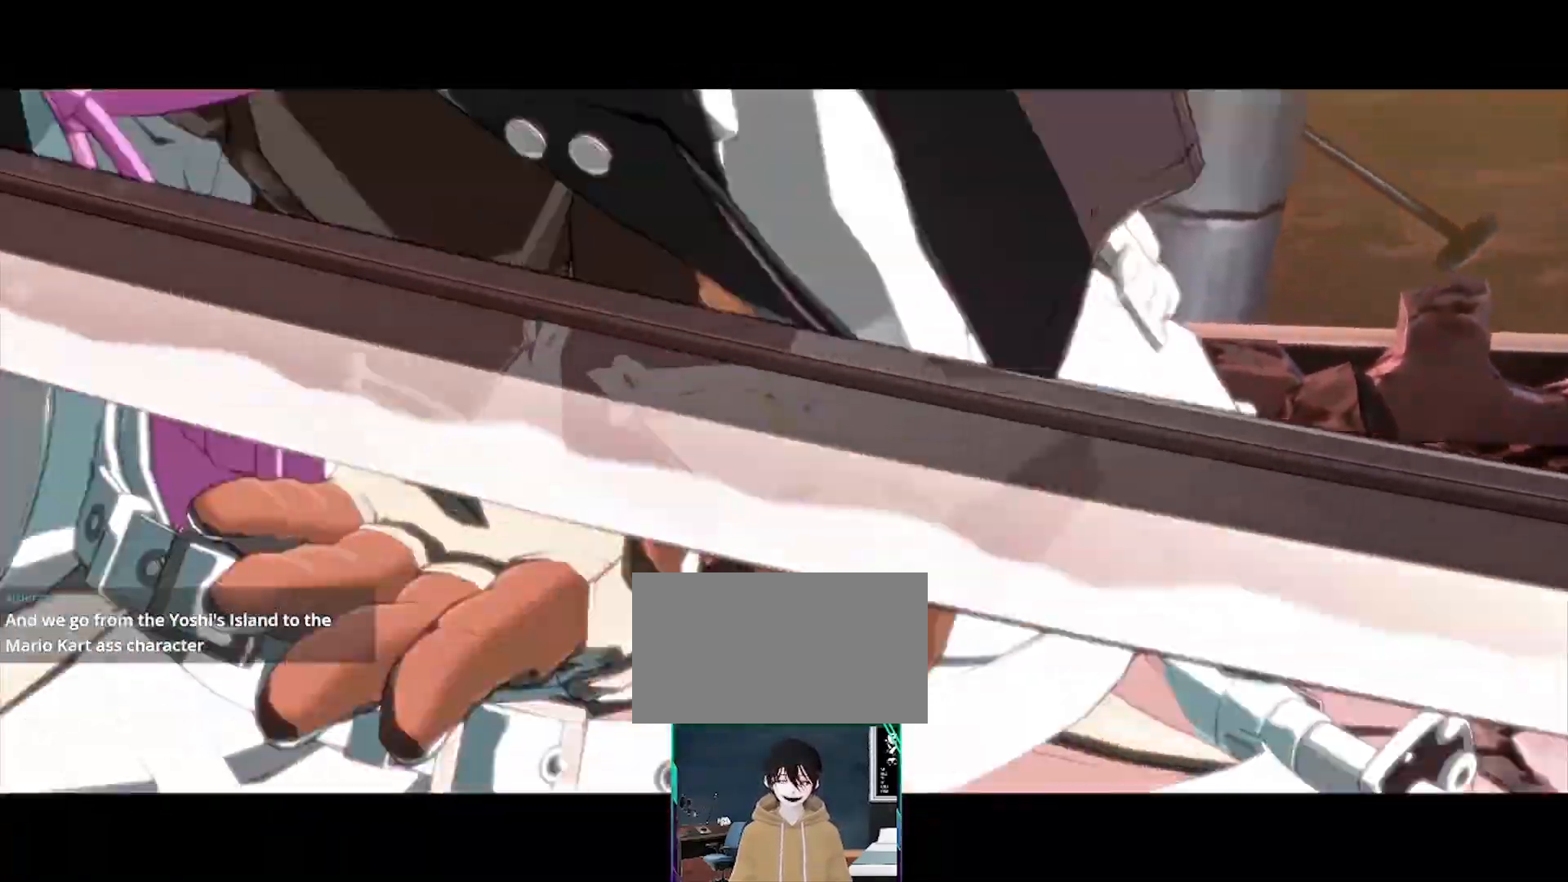
{"buttons": [], "events": []}
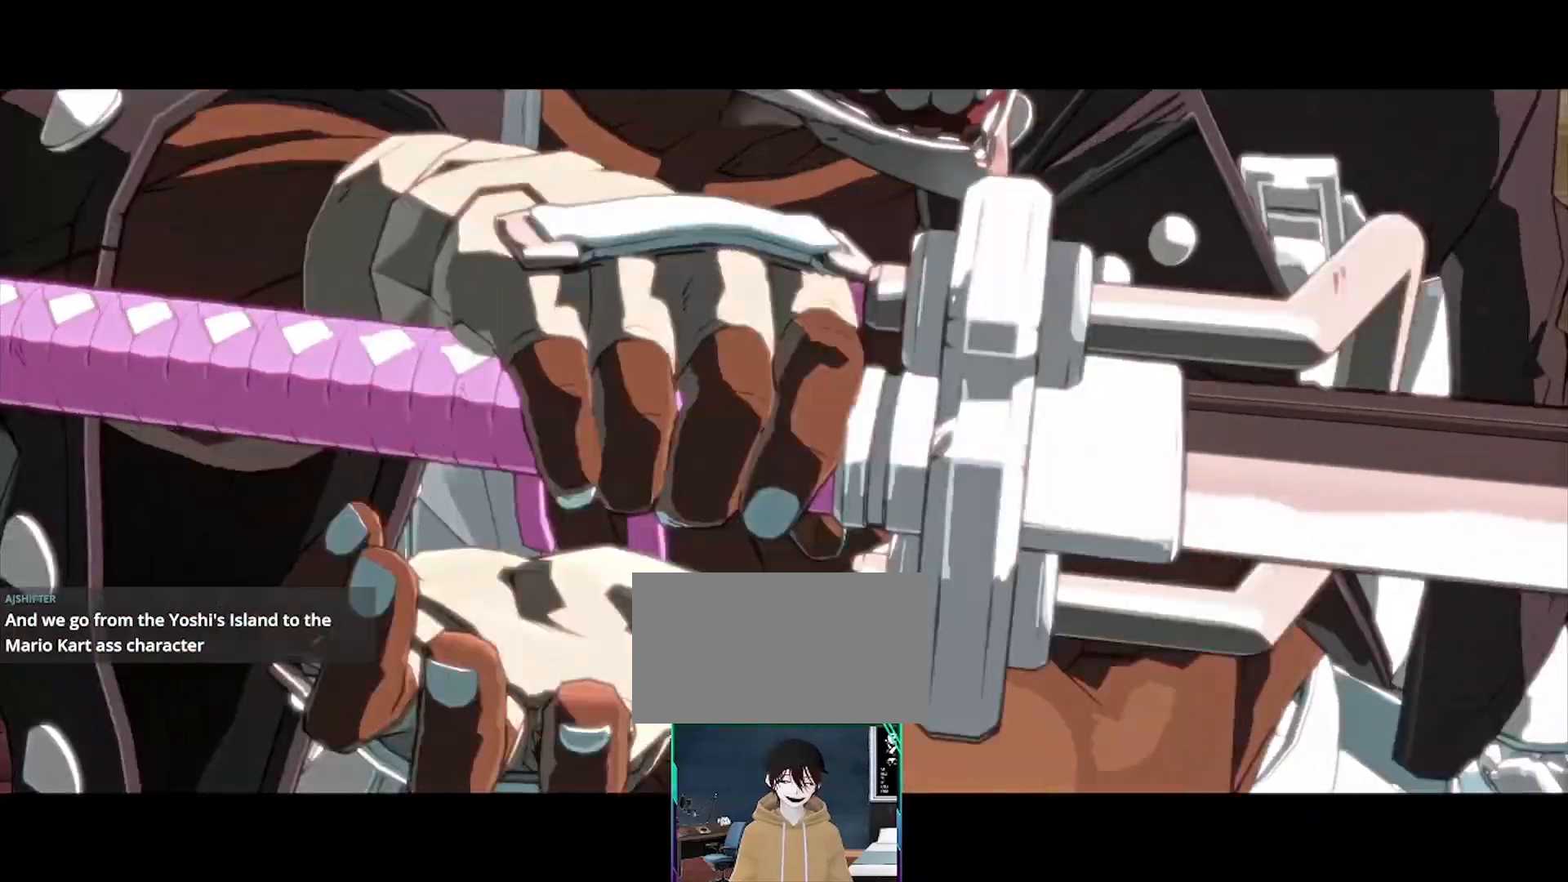
{"buttons": [], "events": [[83, "DPAD_LEFT", "down"], [150, "DPAD_LEFT", "up"]]}